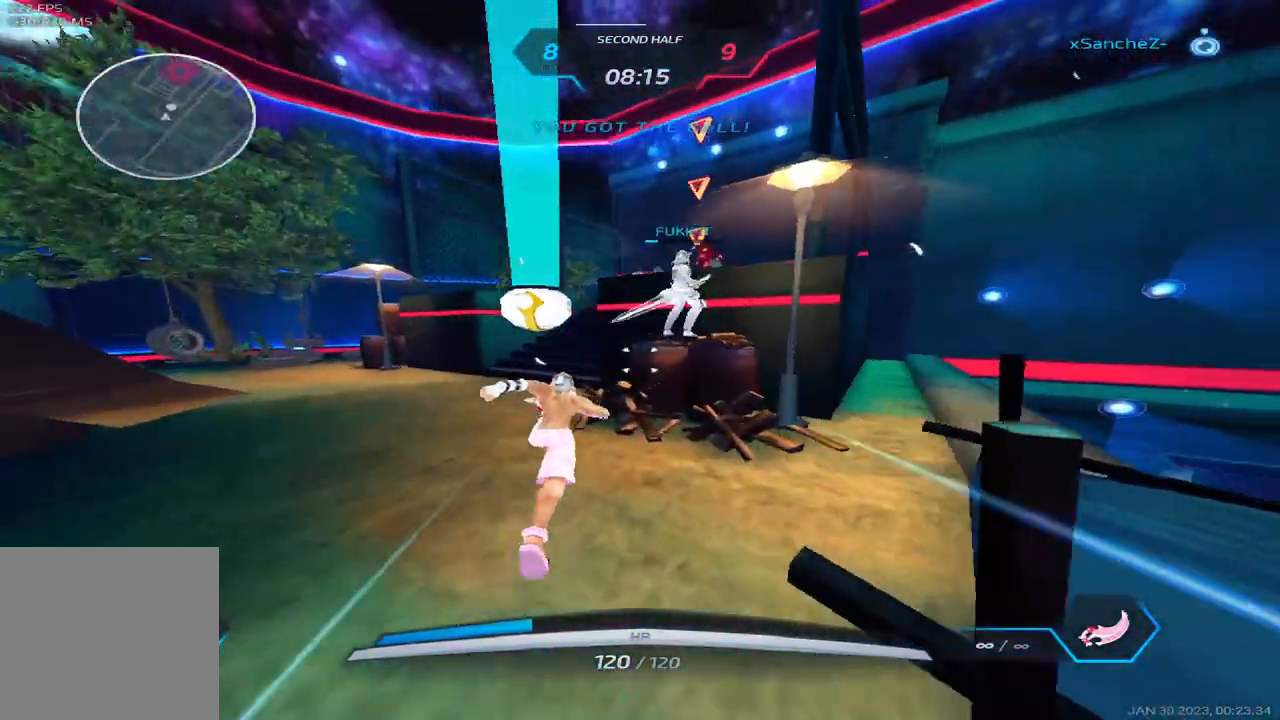
Gameplay with keyboard; each line is a JSON object with the keys held at the frame after it. "events" lists presses ("down") and releases ("up") of "1", "2", "3", "4", "5", "a", "alt", "b", "c", "ctrl", "d", "e", "f", "g", "q", "r", "s", "shift", "space", "t", "tab", "v", "w", "x" and "z" between this image and that frame as [ms after this image, input, new state], when the widget could be followed in between. No other keys are recorded. Mouse input is not recorded.
{"keys": ["w"], "events": []}
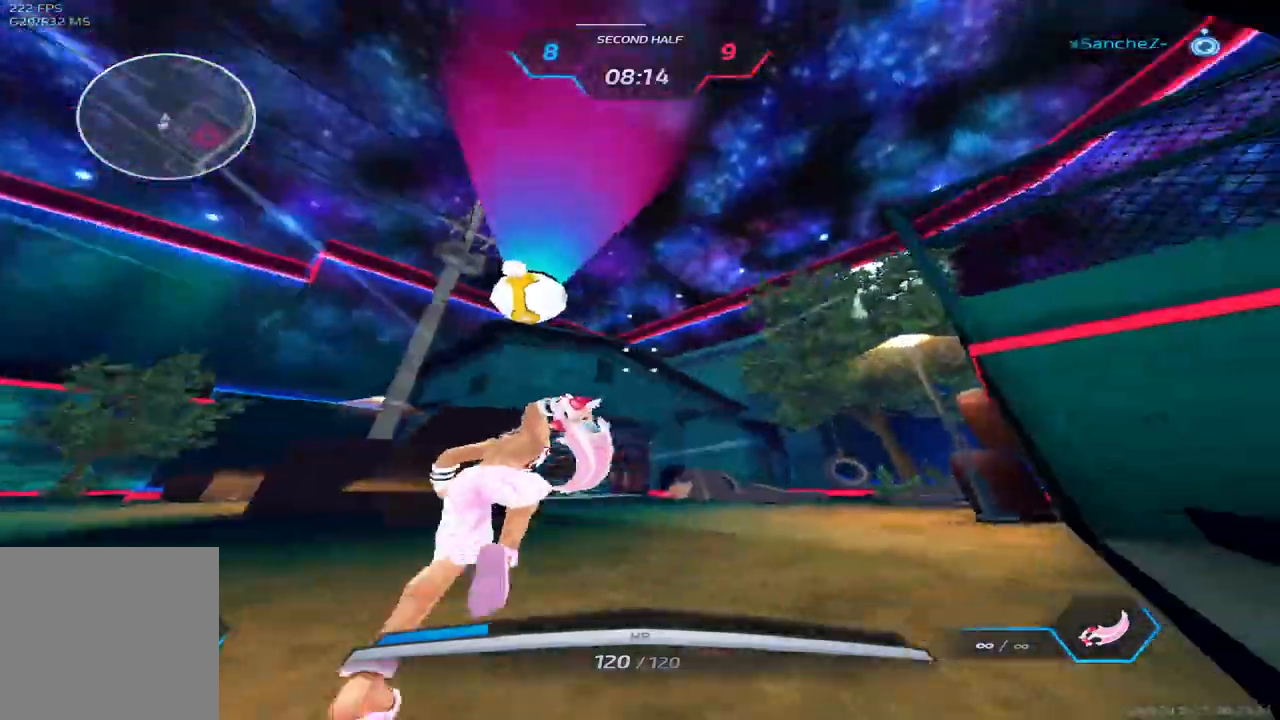
{"keys": ["w"], "events": []}
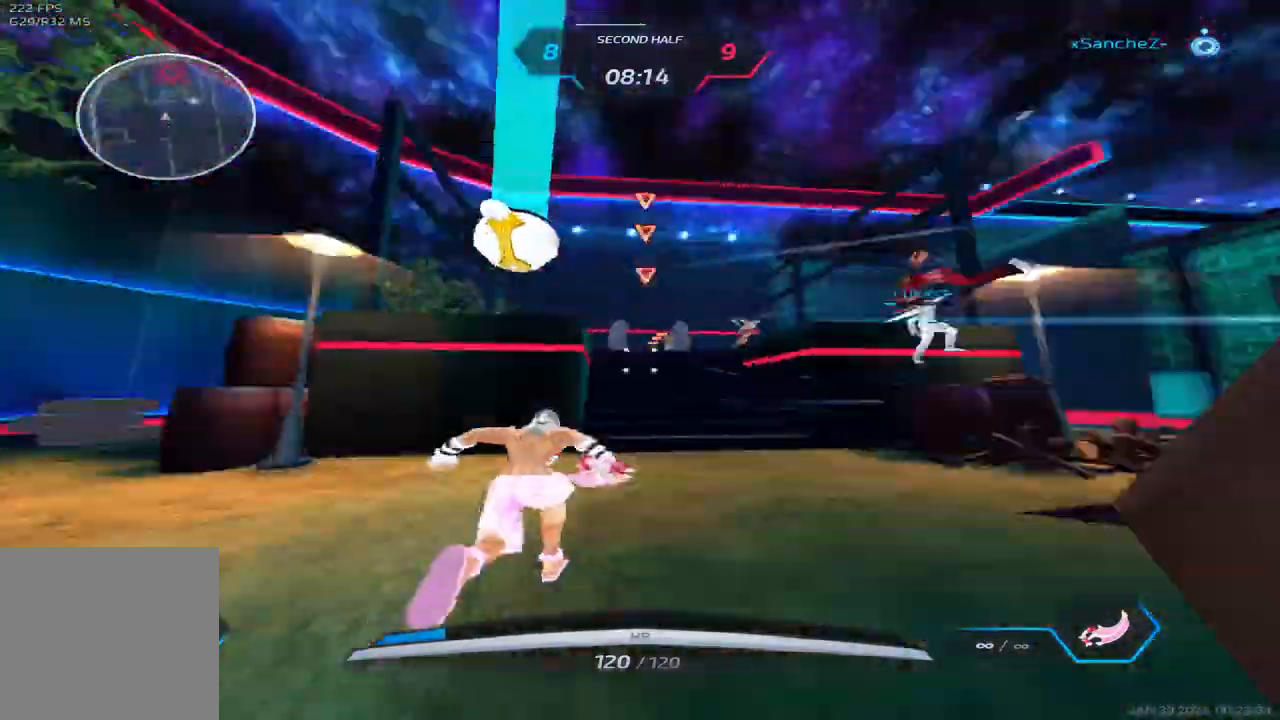
{"keys": ["w"], "events": []}
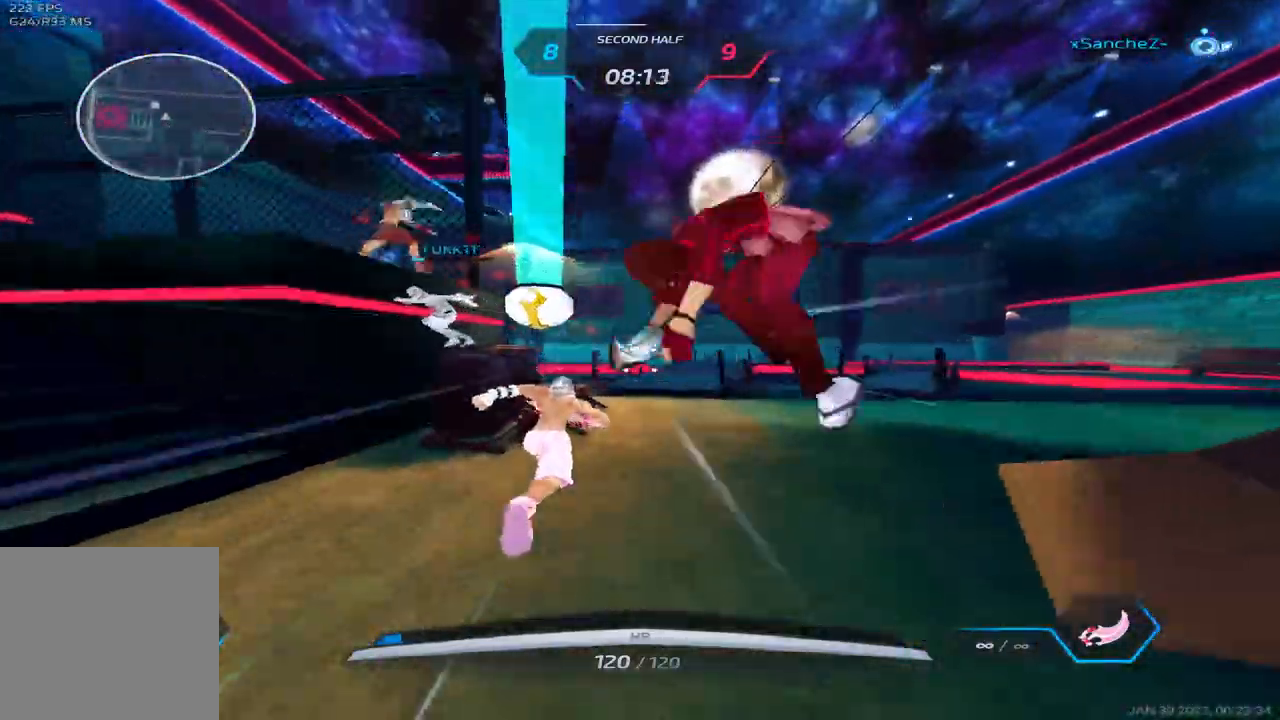
{"keys": ["w"], "events": [[150, "d", "down"], [183, "space", "down"], [200, "w", "up"], [250, "w", "down"], [317, "space", "up"], [350, "w", "up"], [383, "w", "down"], [483, "d", "up"]]}
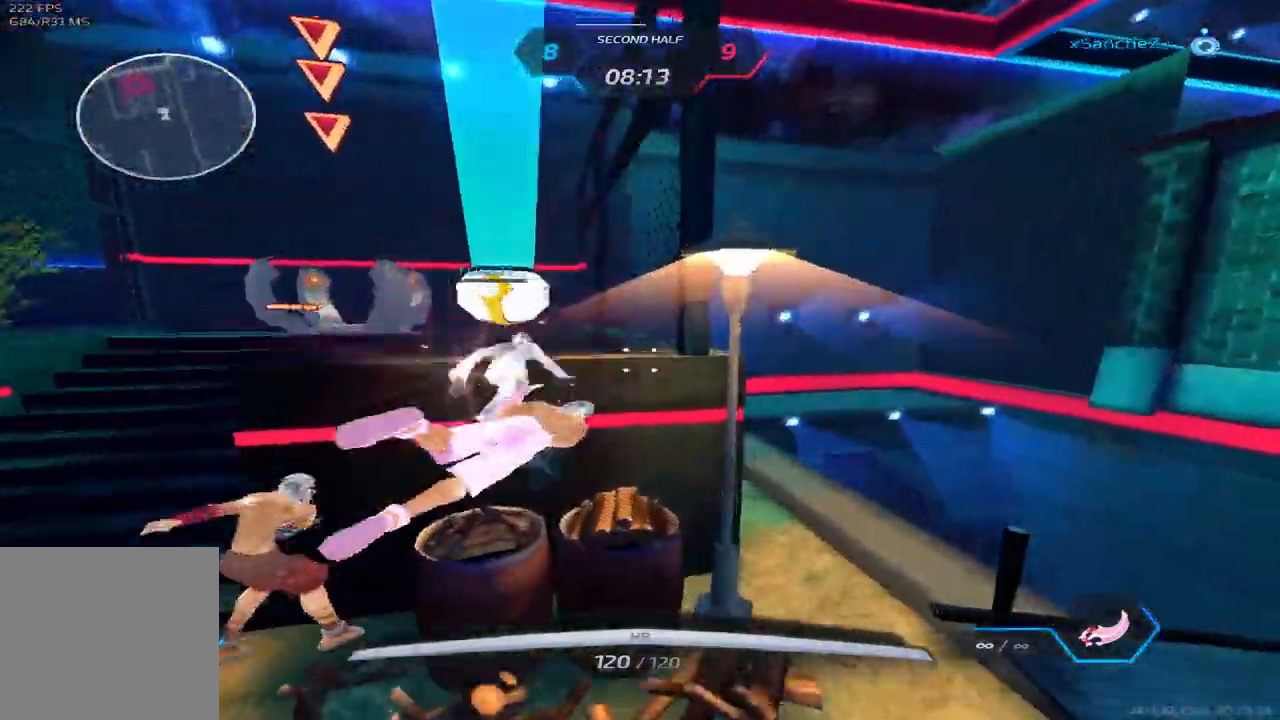
{"keys": ["w"], "events": [[183, "a", "down"], [233, "space", "down"], [250, "w", "up"], [317, "w", "down"], [350, "space", "up"], [367, "a", "up"], [383, "w", "up"], [417, "w", "down"]]}
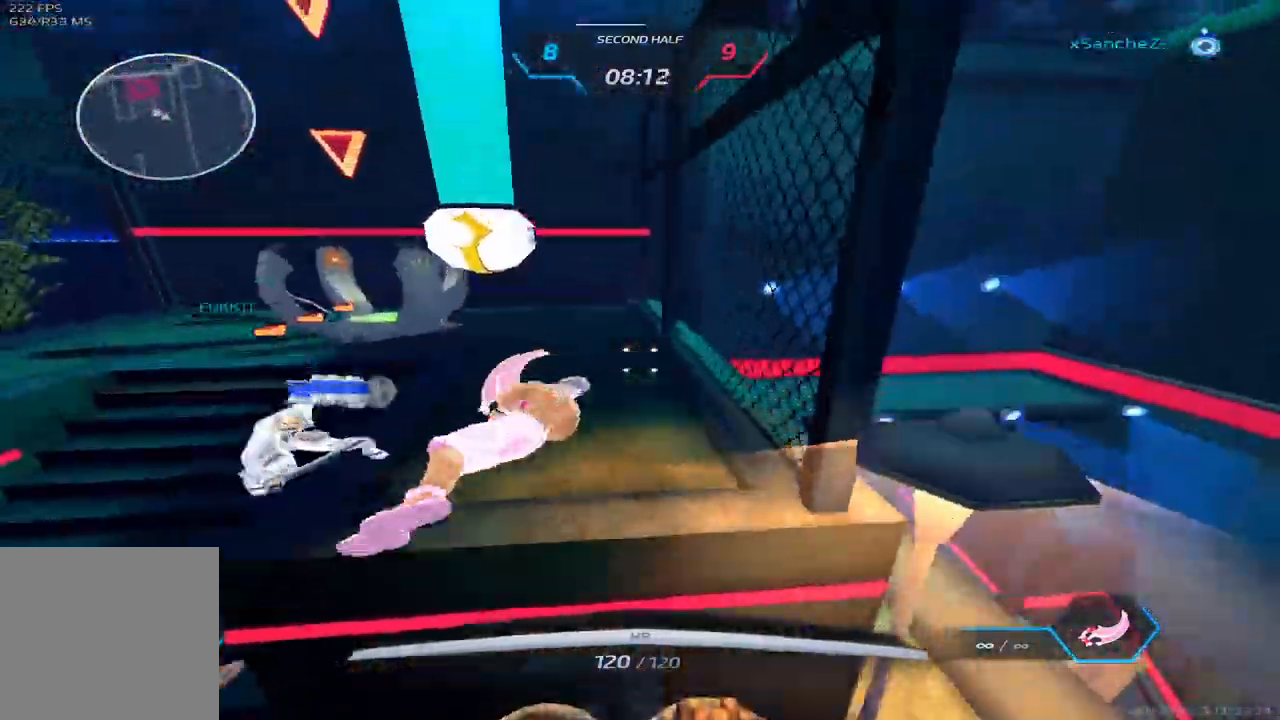
{"keys": ["w"], "events": []}
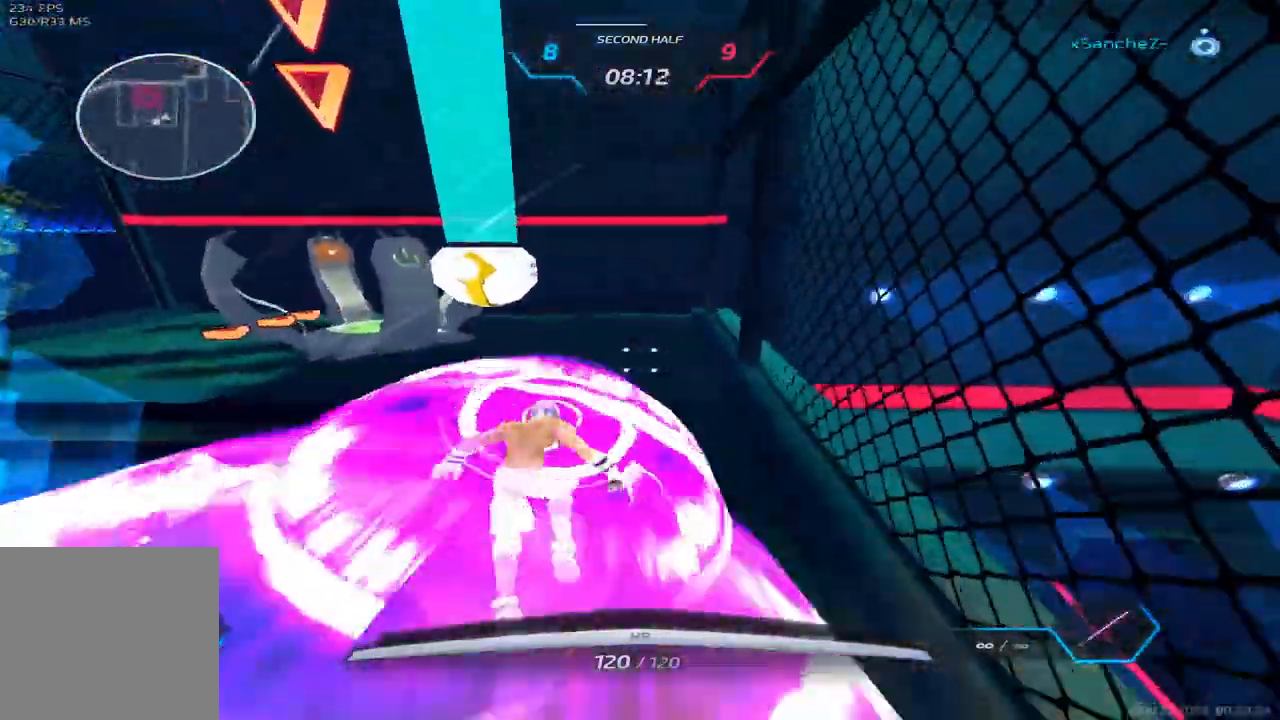
{"keys": ["a", "space"], "events": [[267, "a", "down"], [300, "space", "down"], [333, "w", "up"], [350, "space", "up"], [433, "space", "down"]]}
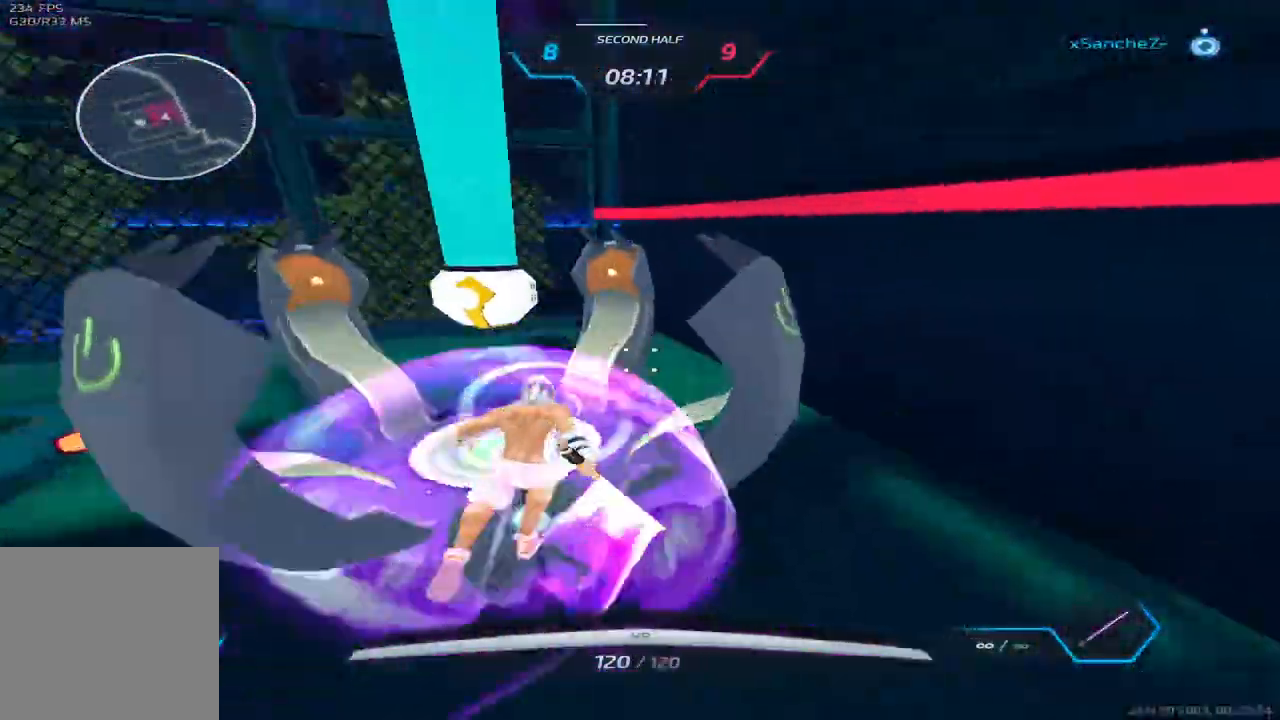
{"keys": ["3", "tab"], "events": [[83, "space", "up"], [117, "a", "up"], [133, "w", "down"], [183, "w", "up"], [267, "q", "down"], [317, "4", "down"], [333, "q", "up"], [367, "4", "up"], [417, "tab", "down"], [467, "3", "down"]]}
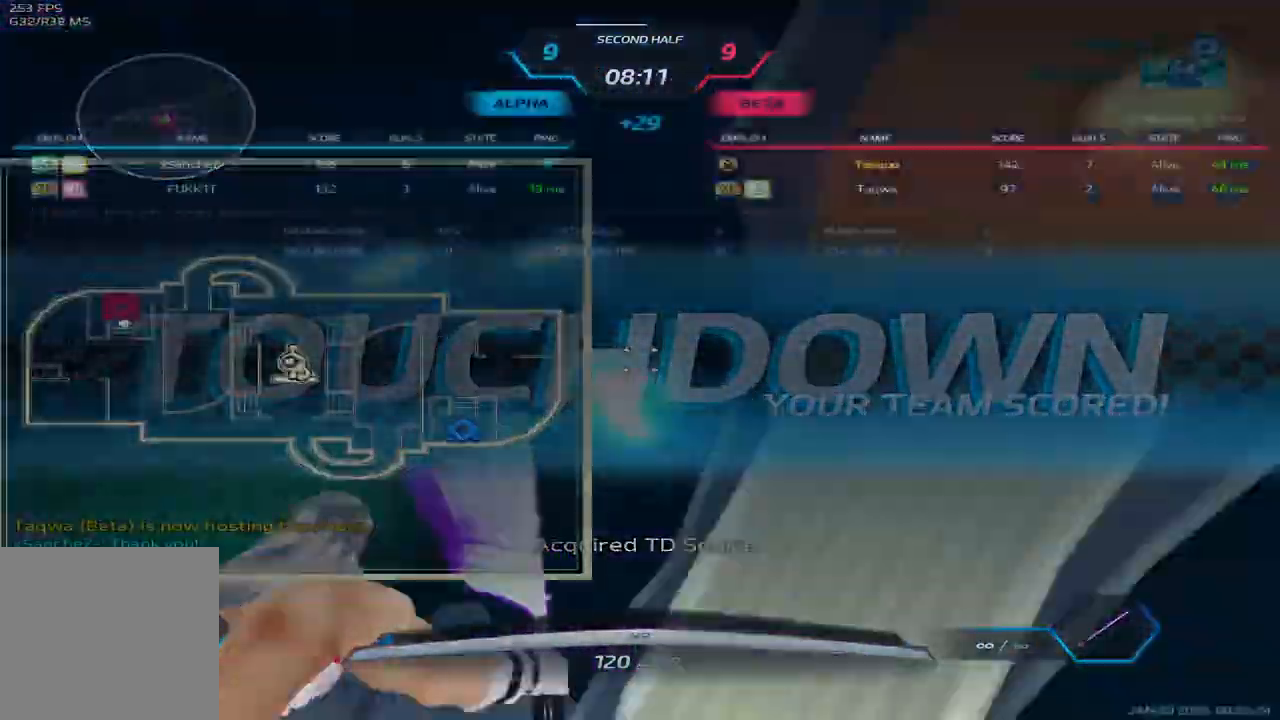
{"keys": ["3", "w"], "events": [[50, "3", "up"], [100, "3", "down"], [183, "3", "up"], [250, "3", "down"], [283, "tab", "up"], [350, "3", "up"], [367, "w", "down"], [400, "3", "down"]]}
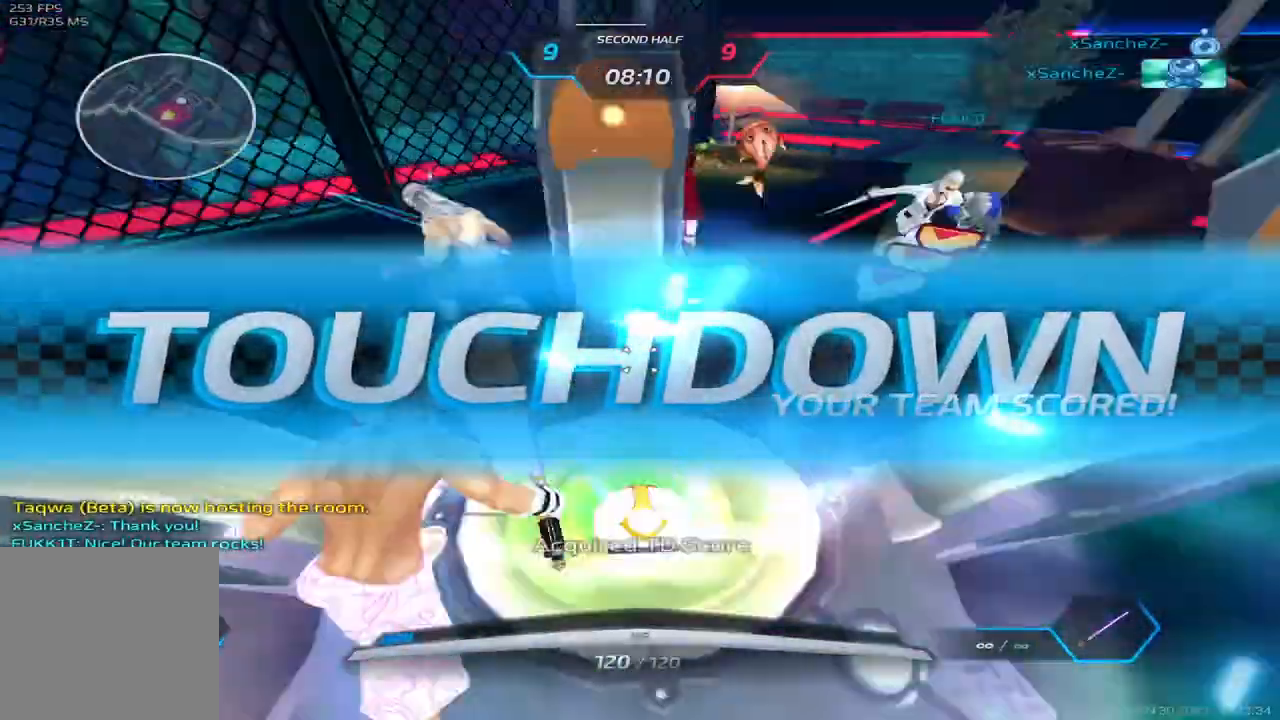
{"keys": ["a", "space"], "events": [[83, "3", "up"], [300, "a", "down"], [383, "space", "down"], [433, "w", "up"]]}
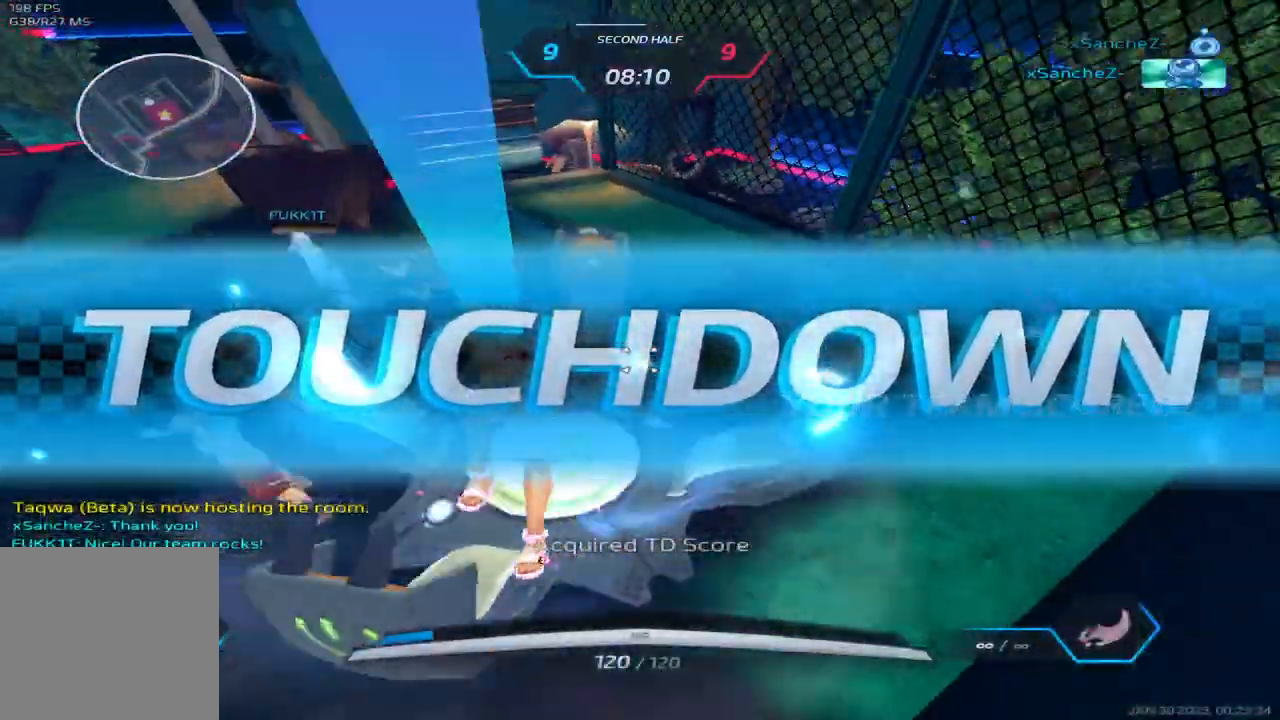
{"keys": ["w"], "events": [[33, "w", "down"], [67, "space", "up"], [83, "w", "up"], [167, "w", "down"], [250, "a", "up"], [267, "space", "down"], [417, "space", "up"]]}
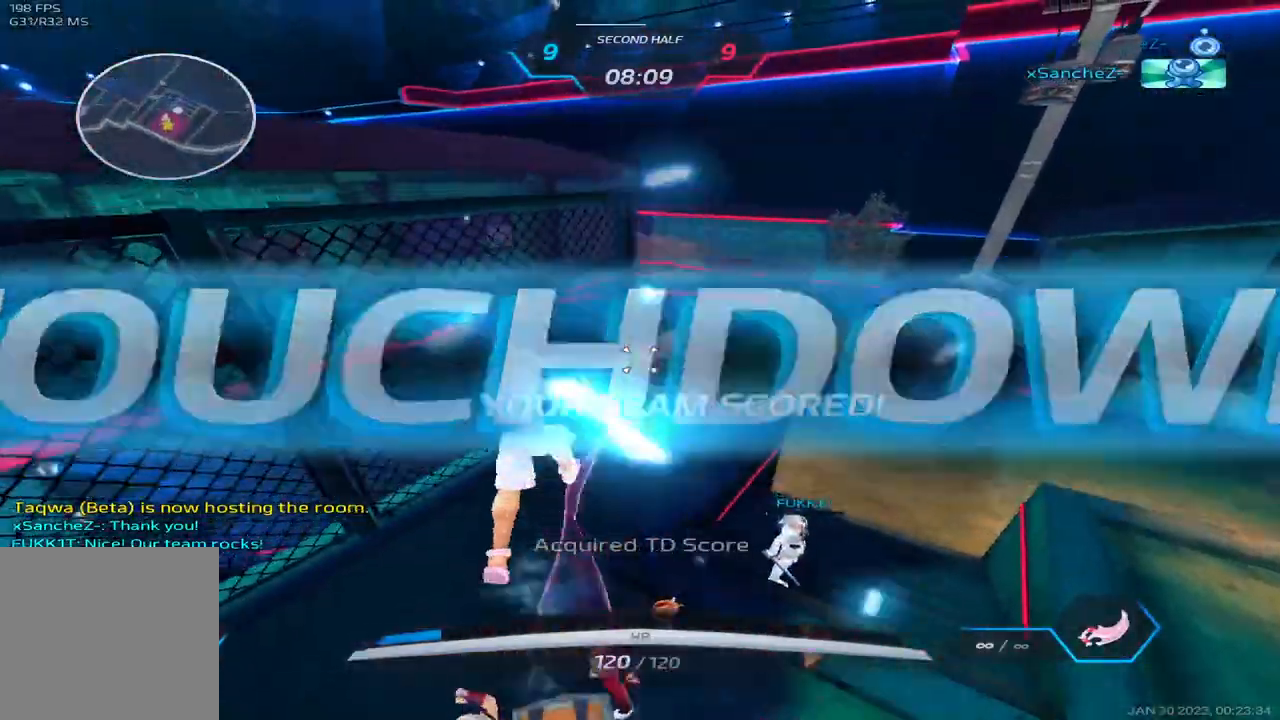
{"keys": ["d", "tab", "w"], "events": [[150, "d", "down"], [250, "w", "up"], [300, "w", "down"], [367, "w", "up"], [417, "w", "down"], [450, "tab", "down"]]}
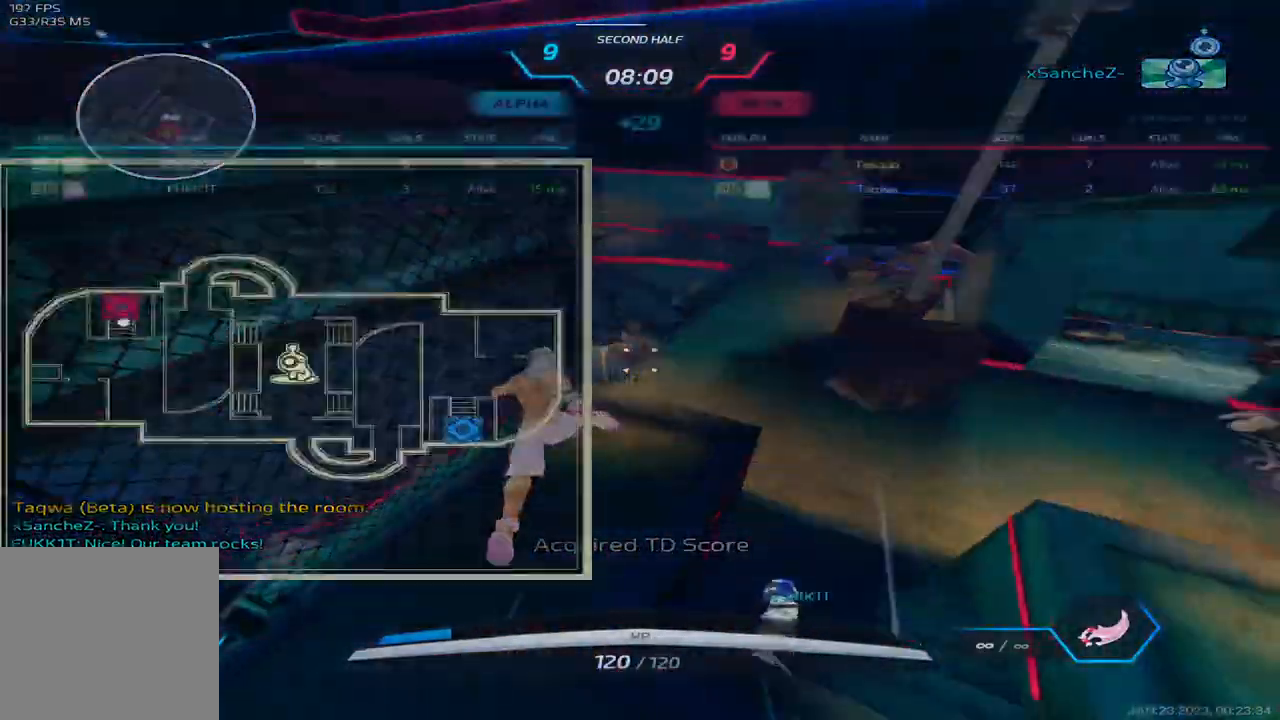
{"keys": ["w"], "events": [[183, "tab", "up"], [217, "d", "up"], [383, "space", "down"], [500, "space", "up"]]}
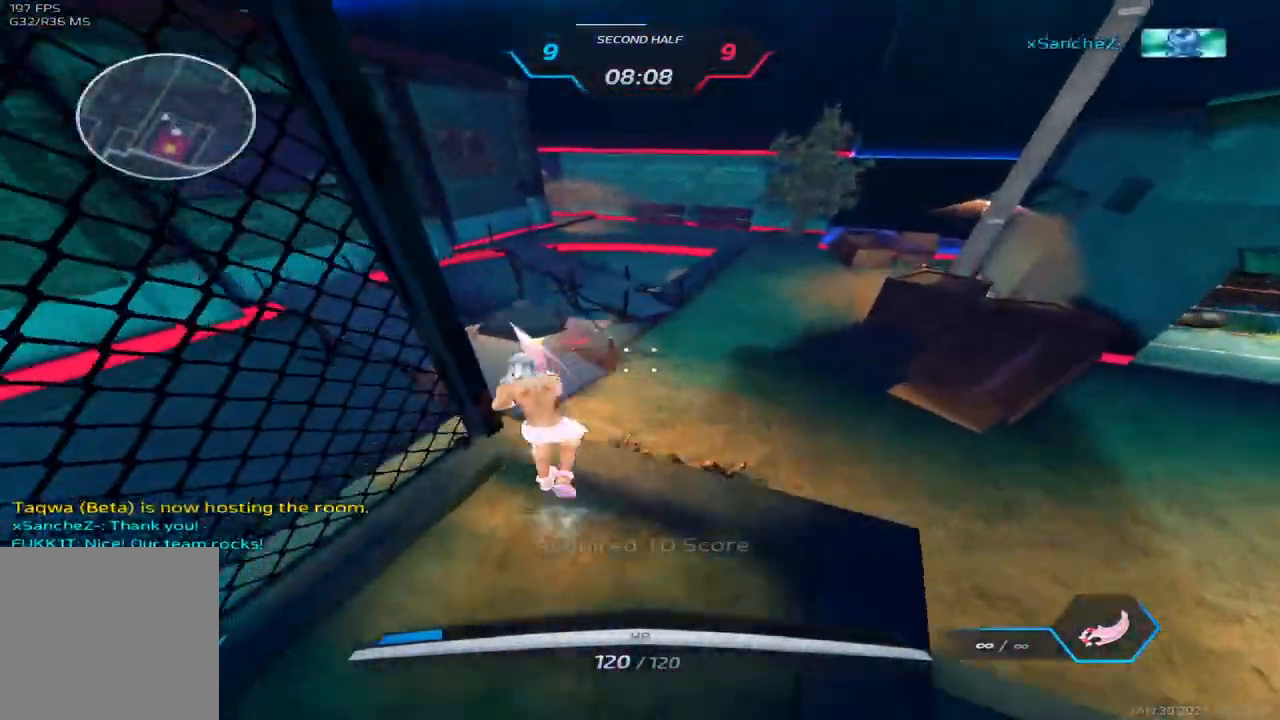
{"keys": ["w"], "events": []}
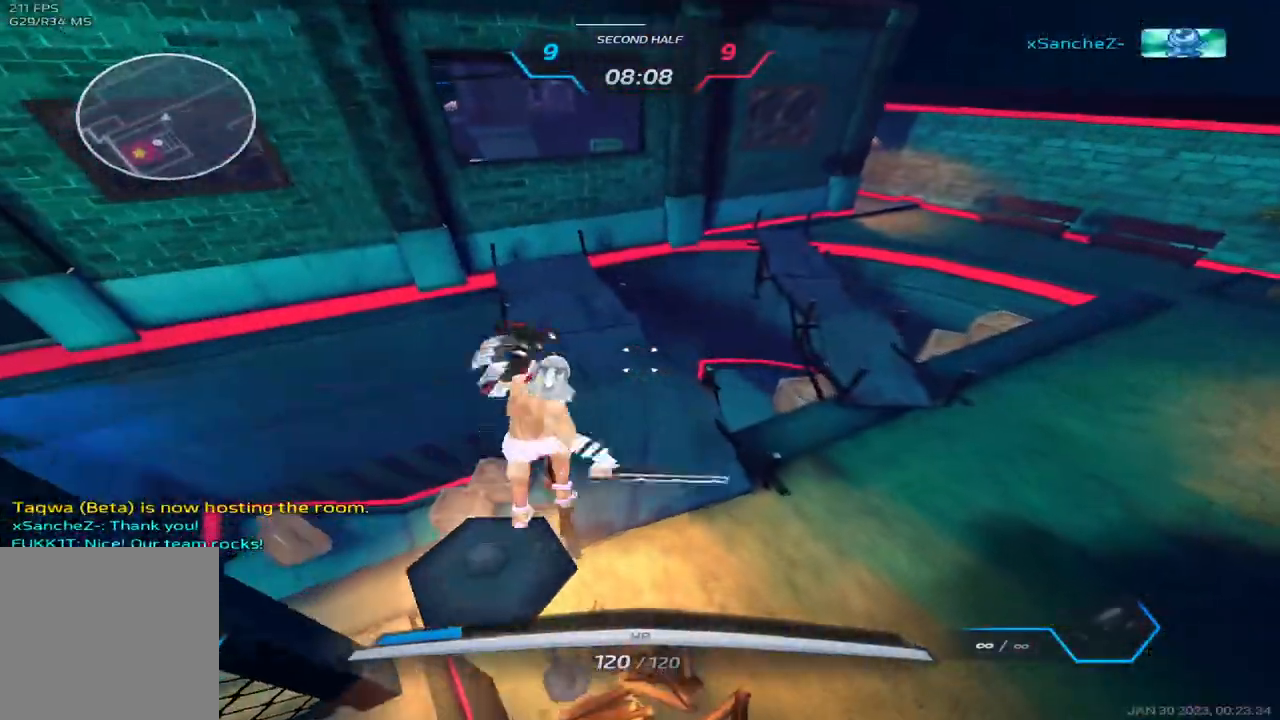
{"keys": ["a"], "events": [[300, "a", "down"], [367, "w", "up"]]}
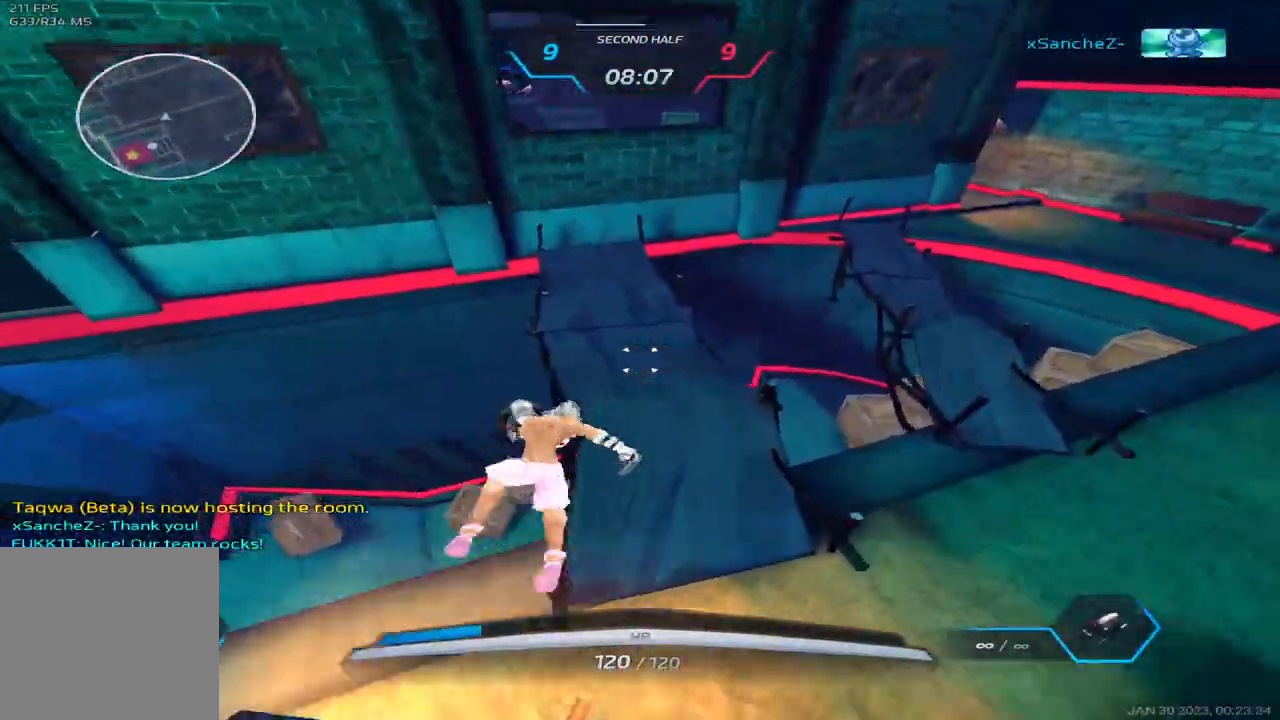
{"keys": ["a"], "events": [[33, "3", "down"], [117, "3", "up"], [183, "3", "down"], [233, "3", "up"], [300, "3", "down"], [400, "3", "up"]]}
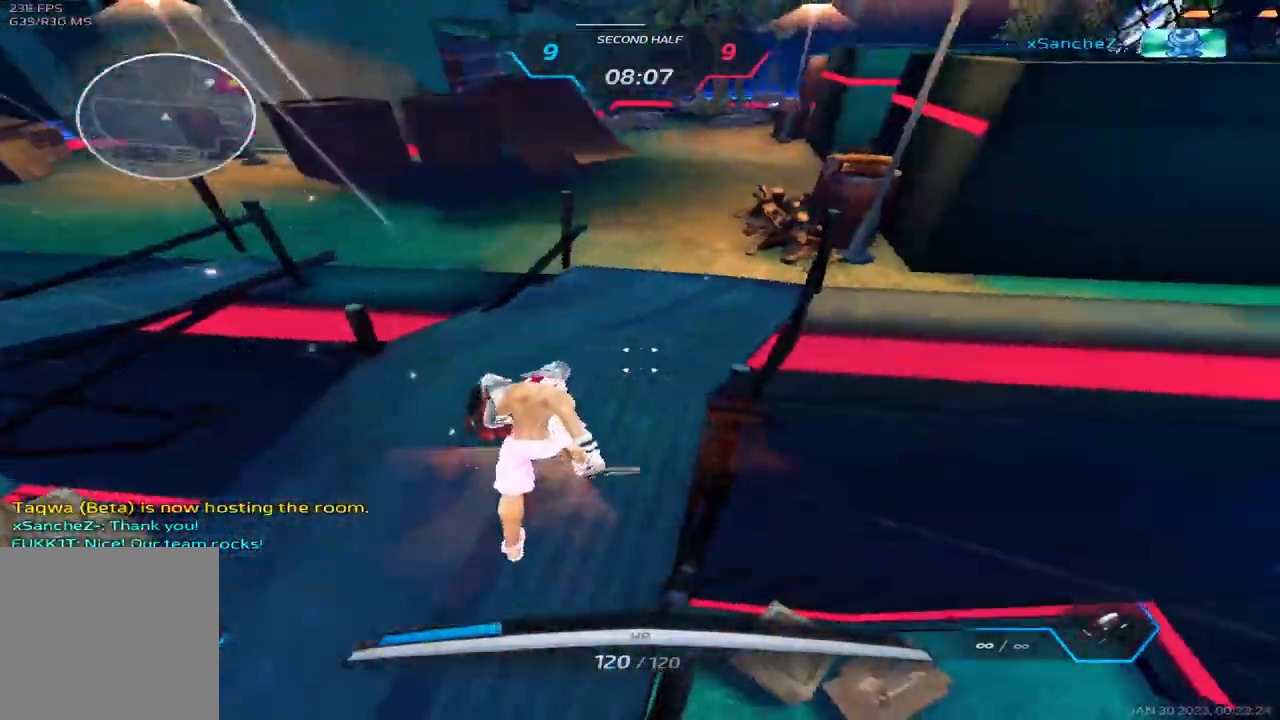
{"keys": ["w"], "events": [[167, "w", "down"], [233, "w", "up"], [250, "w", "down"], [350, "a", "up"]]}
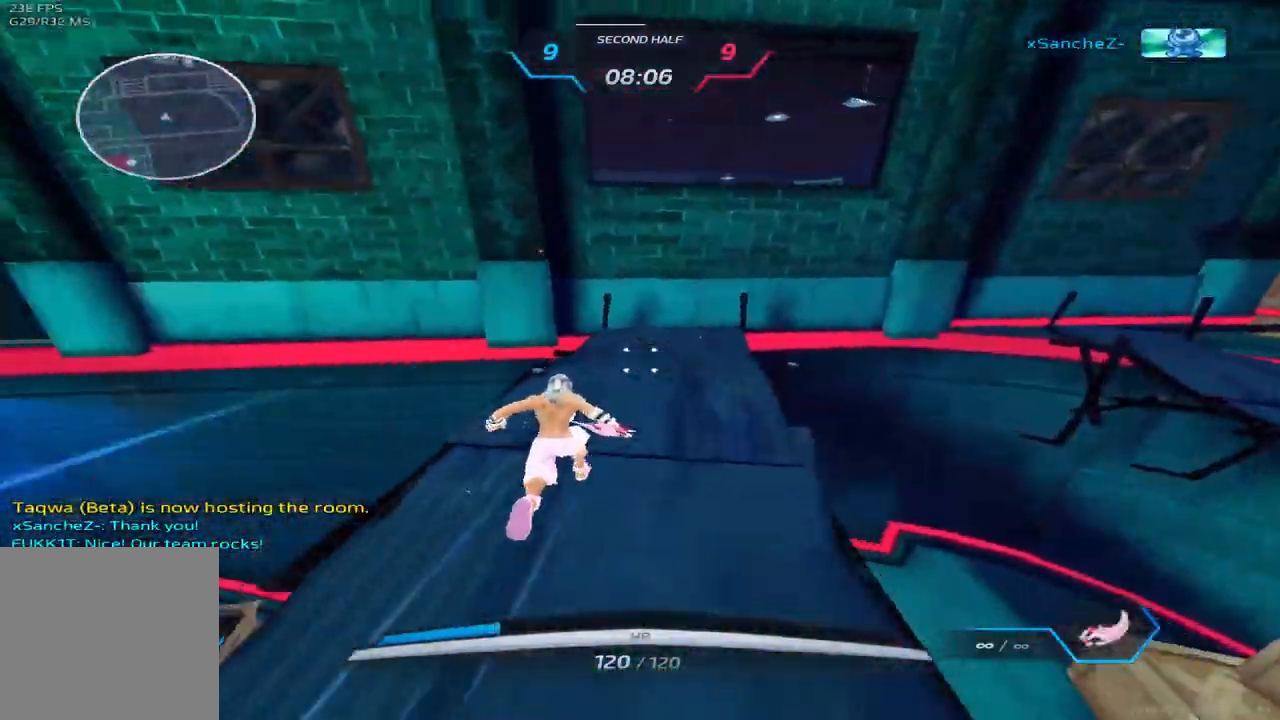
{"keys": ["w"], "events": [[83, "space", "down"], [183, "space", "up"], [417, "w", "up"], [483, "w", "down"]]}
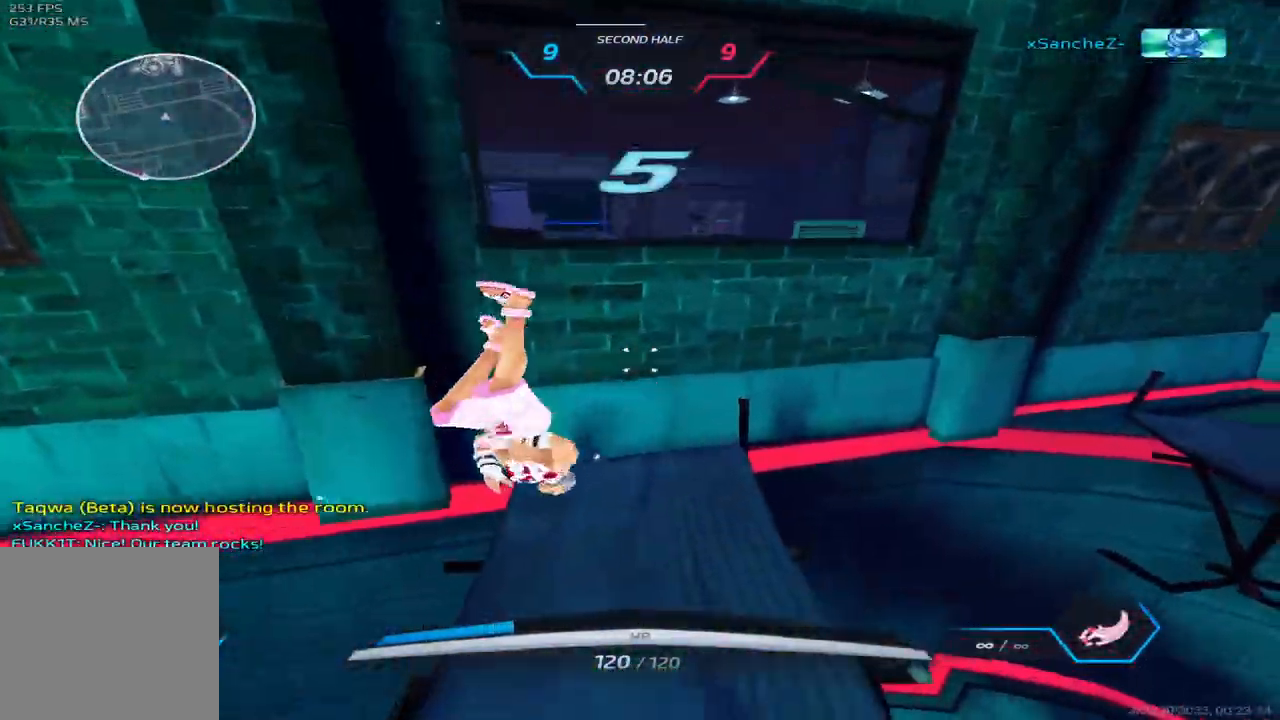
{"keys": ["space"], "events": [[83, "w", "up"], [133, "w", "down"], [417, "space", "down"], [467, "w", "up"]]}
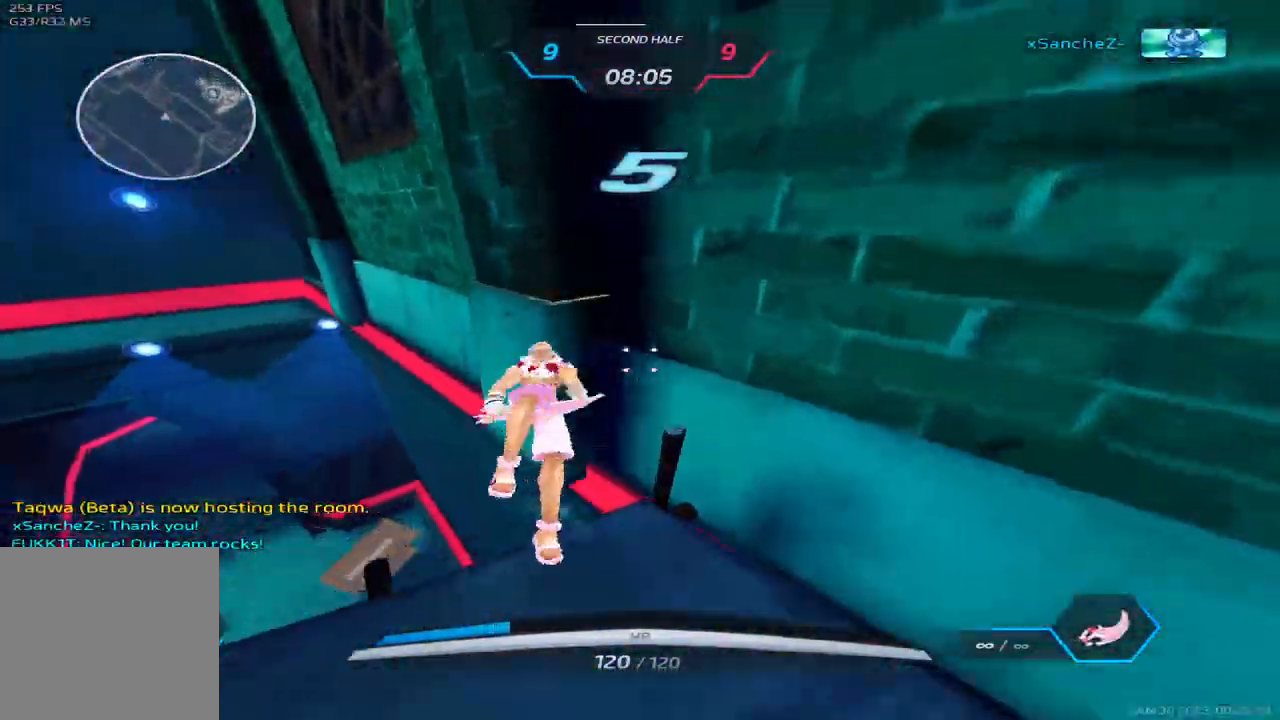
{"keys": ["d", "space"], "events": [[33, "space", "up"], [83, "w", "down"], [133, "w", "up"], [200, "w", "down"], [317, "d", "down"], [333, "space", "down"], [350, "w", "up"]]}
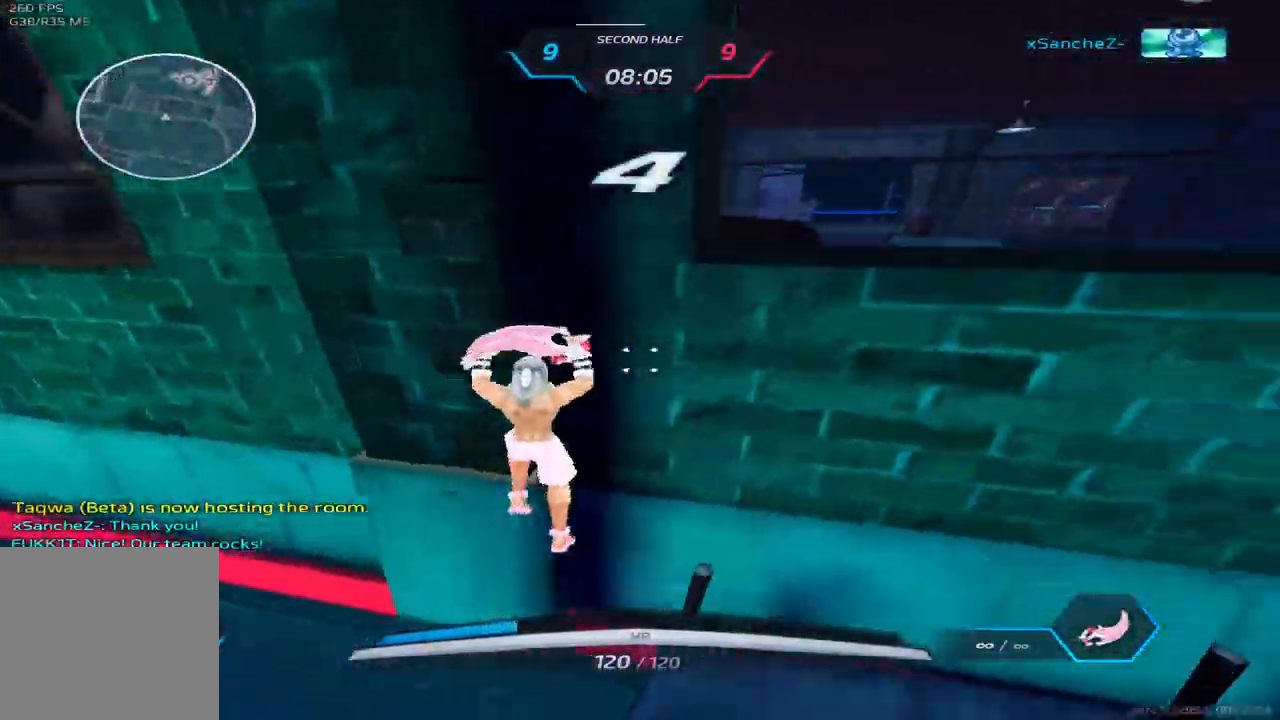
{"keys": ["a", "w"], "events": [[17, "space", "up"], [83, "w", "down"], [150, "w", "up"], [233, "w", "down"], [283, "space", "down"], [317, "a", "down"], [317, "d", "up"], [400, "space", "up"]]}
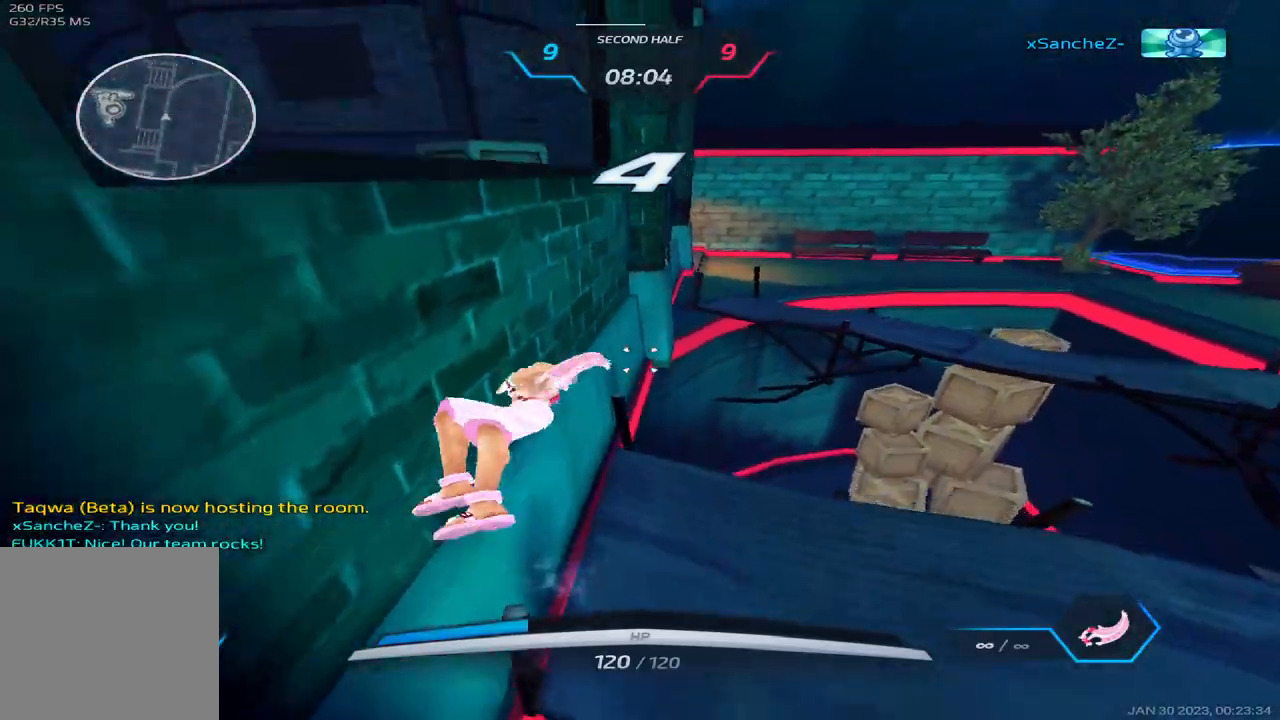
{"keys": ["a", "w"], "events": [[17, "space", "down"], [133, "space", "up"], [150, "space", "down"], [283, "space", "up"], [333, "space", "down"], [450, "space", "up"]]}
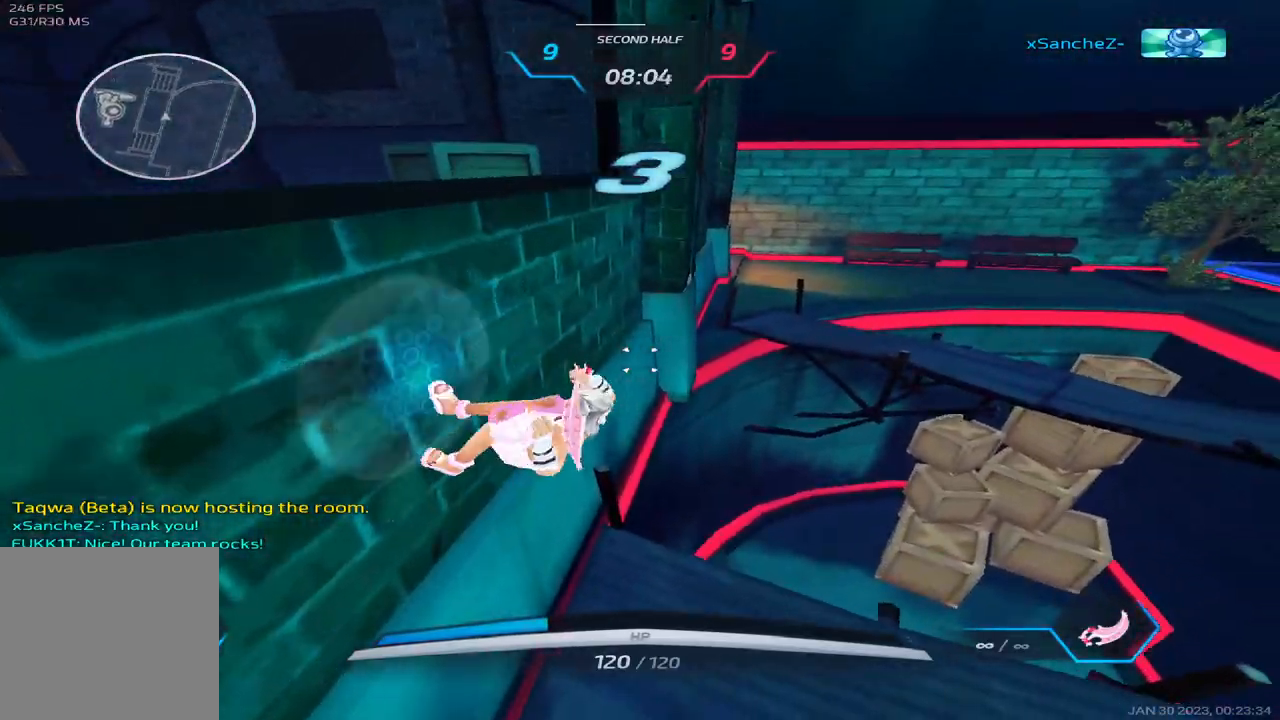
{"keys": ["tab", "w"], "events": [[117, "a", "up"], [200, "tab", "down"]]}
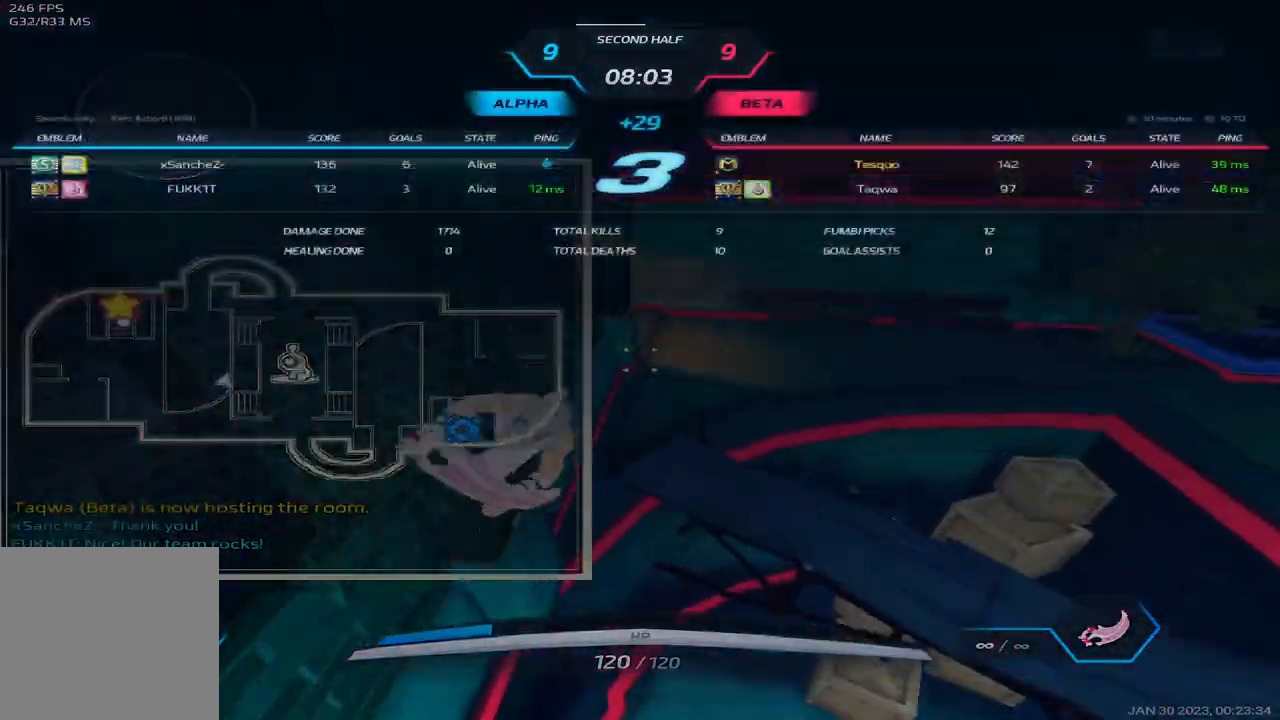
{"keys": ["d", "tab", "w"], "events": [[383, "d", "down"]]}
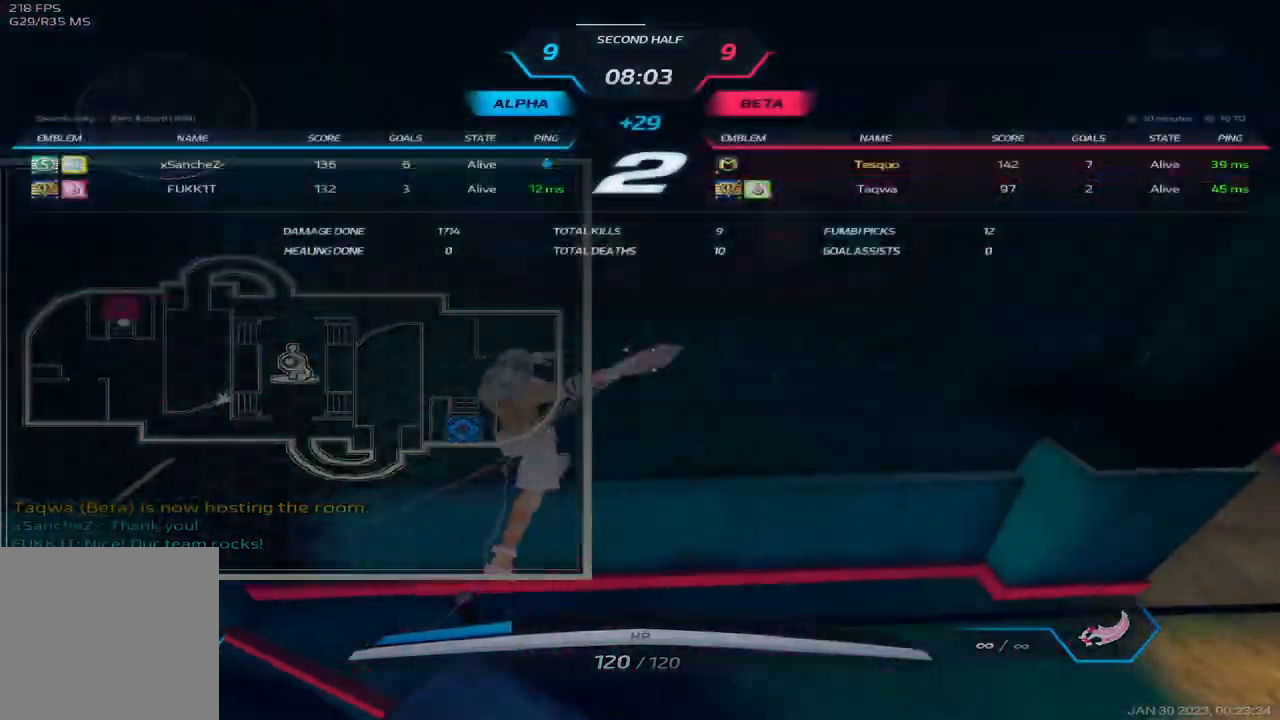
{"keys": ["d", "space", "tab", "w"], "events": [[367, "space", "down"], [433, "space", "up"], [467, "space", "down"]]}
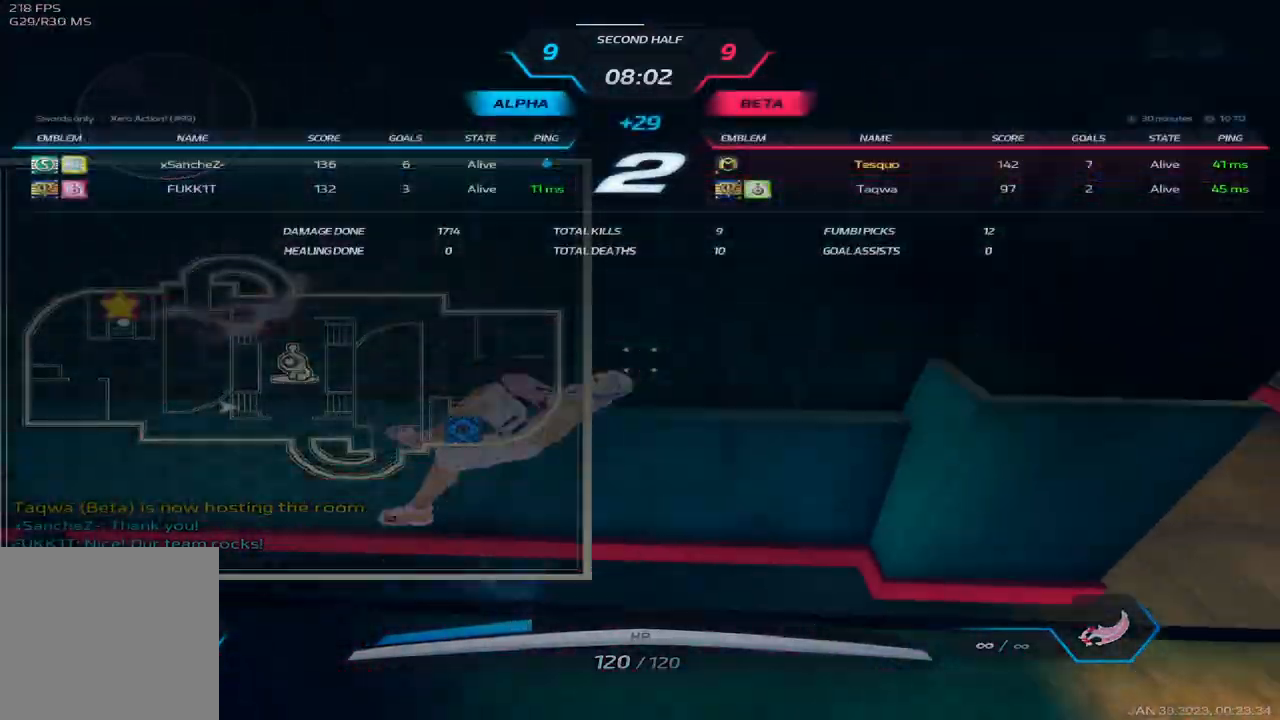
{"keys": ["d"], "events": [[83, "space", "up"], [100, "space", "down"], [300, "space", "up"], [383, "tab", "up"], [467, "w", "up"]]}